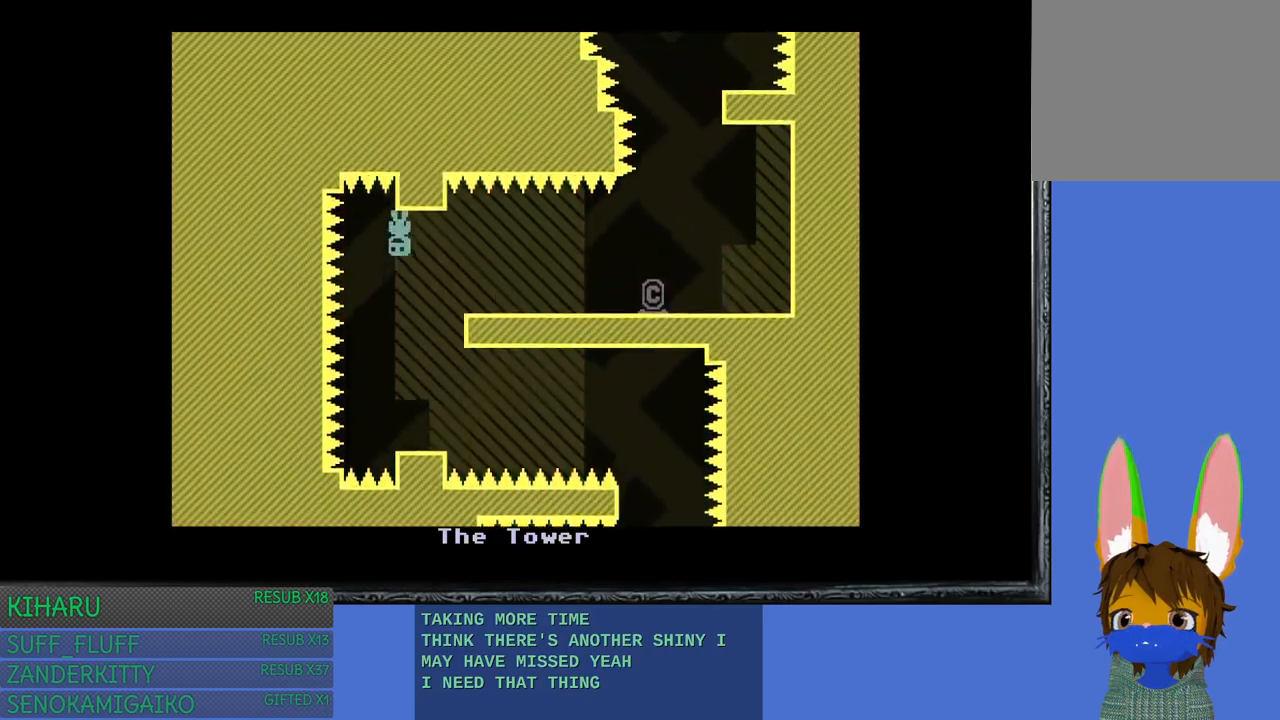
Gameplay with a controller (PlayStation layout); each line is a JSON object with the inputs held at the frame after it. "events" lists button and stick changes between this image and that frame as [ms after this image, input, new state], when the widget could be followed in between. Not read: R3.
{"buttons": [], "left_stick": "right", "right_stick": "center", "events": [[17, "left_stick", "right"], [100, "CROSS", "down"], [200, "CROSS", "up"]]}
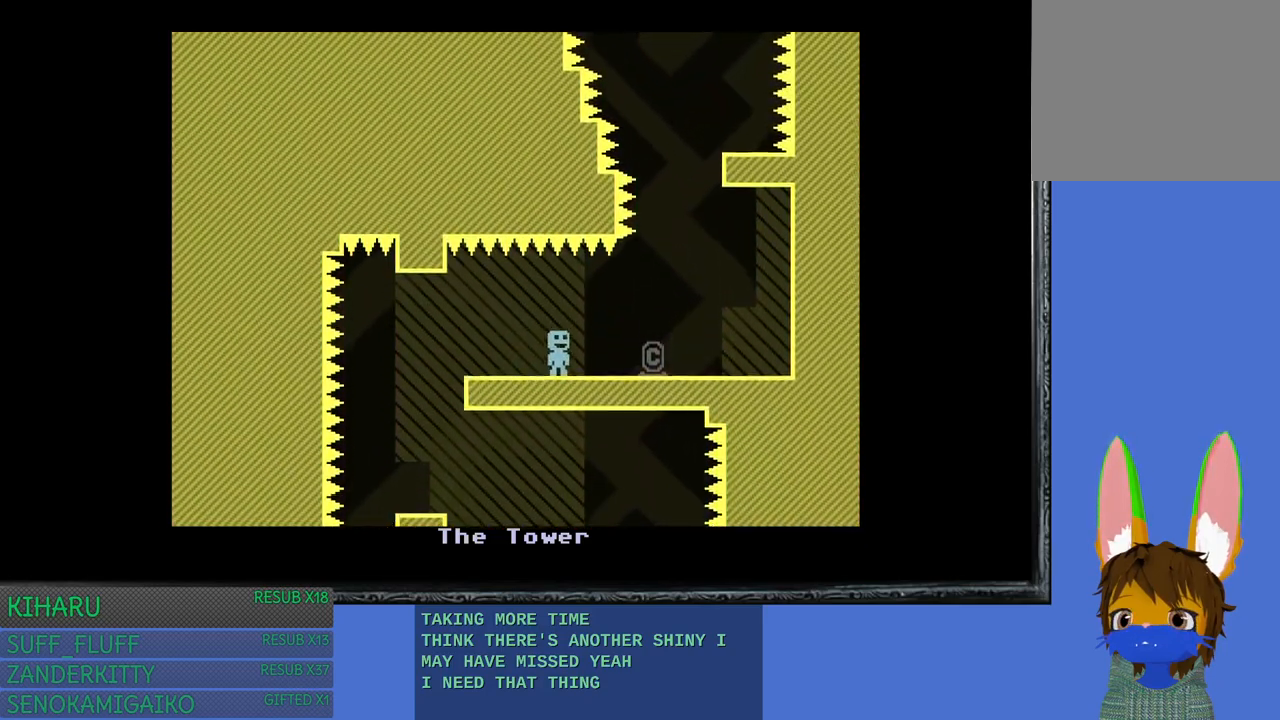
{"buttons": [], "left_stick": "center", "right_stick": "center", "events": [[217, "left_stick", "center"]]}
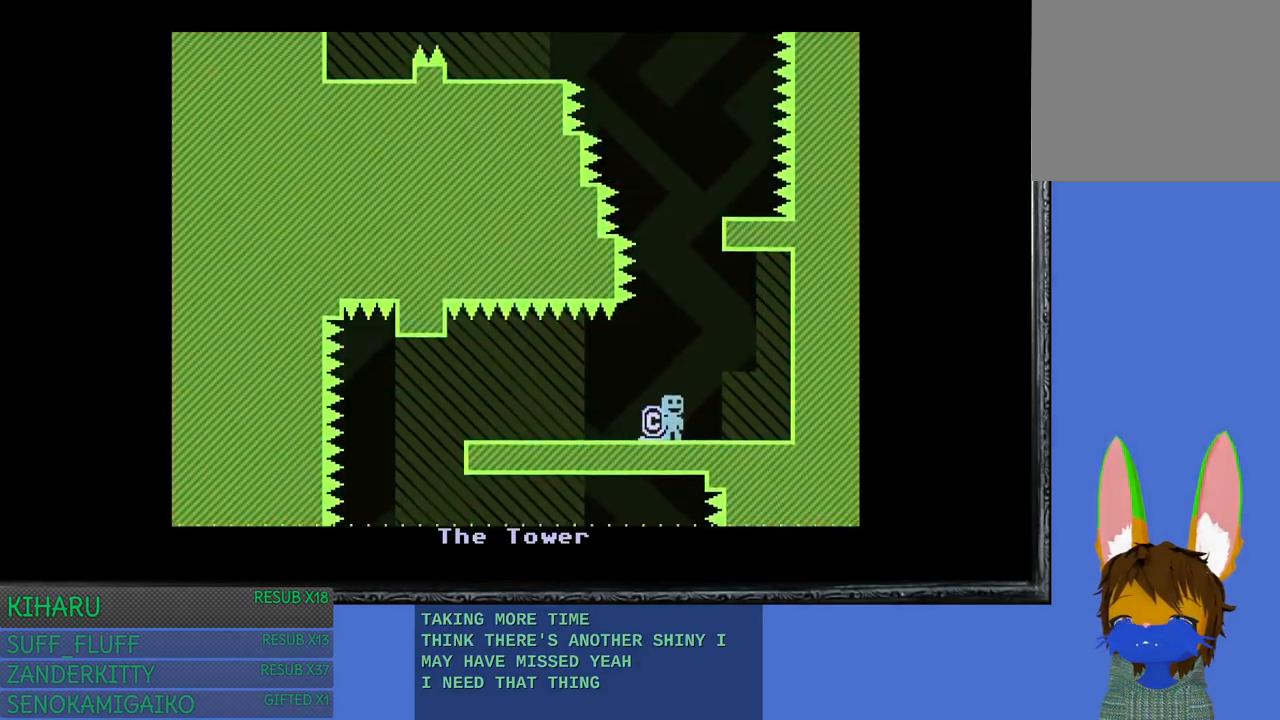
{"buttons": [], "left_stick": "center", "right_stick": "center", "events": []}
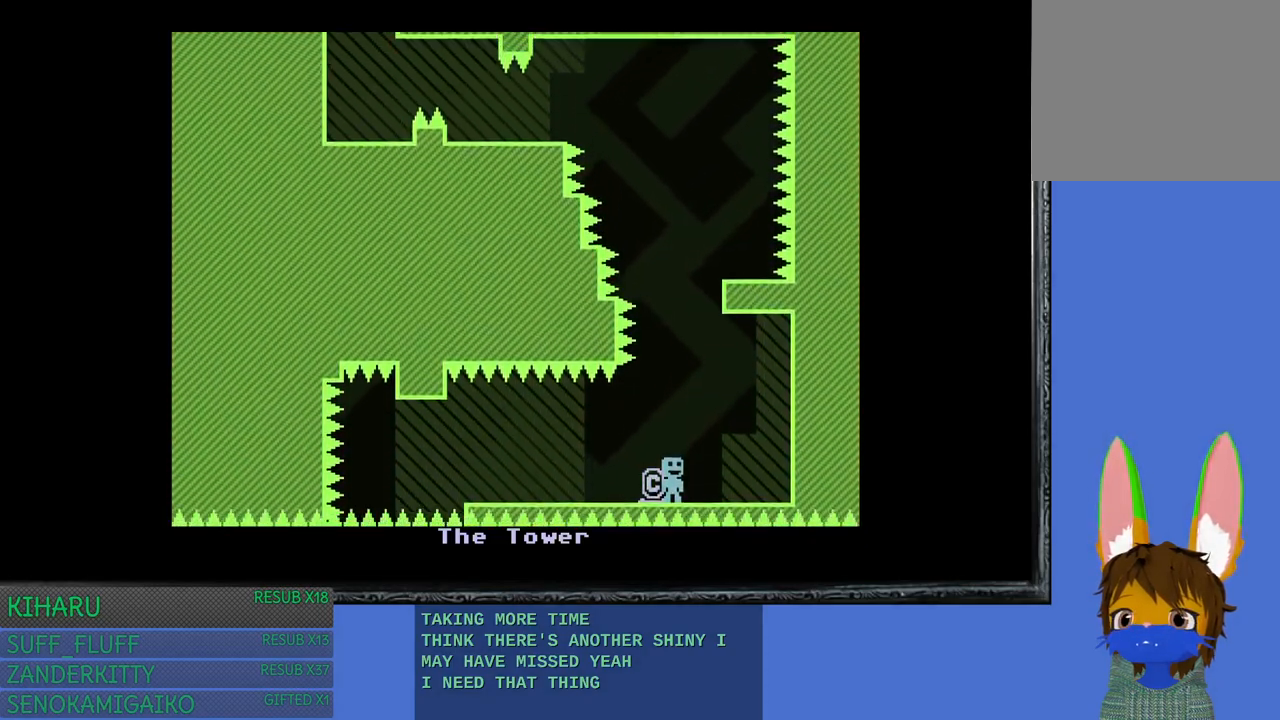
{"buttons": [], "left_stick": "center", "right_stick": "center", "events": [[250, "CROSS", "down"], [383, "CROSS", "up"]]}
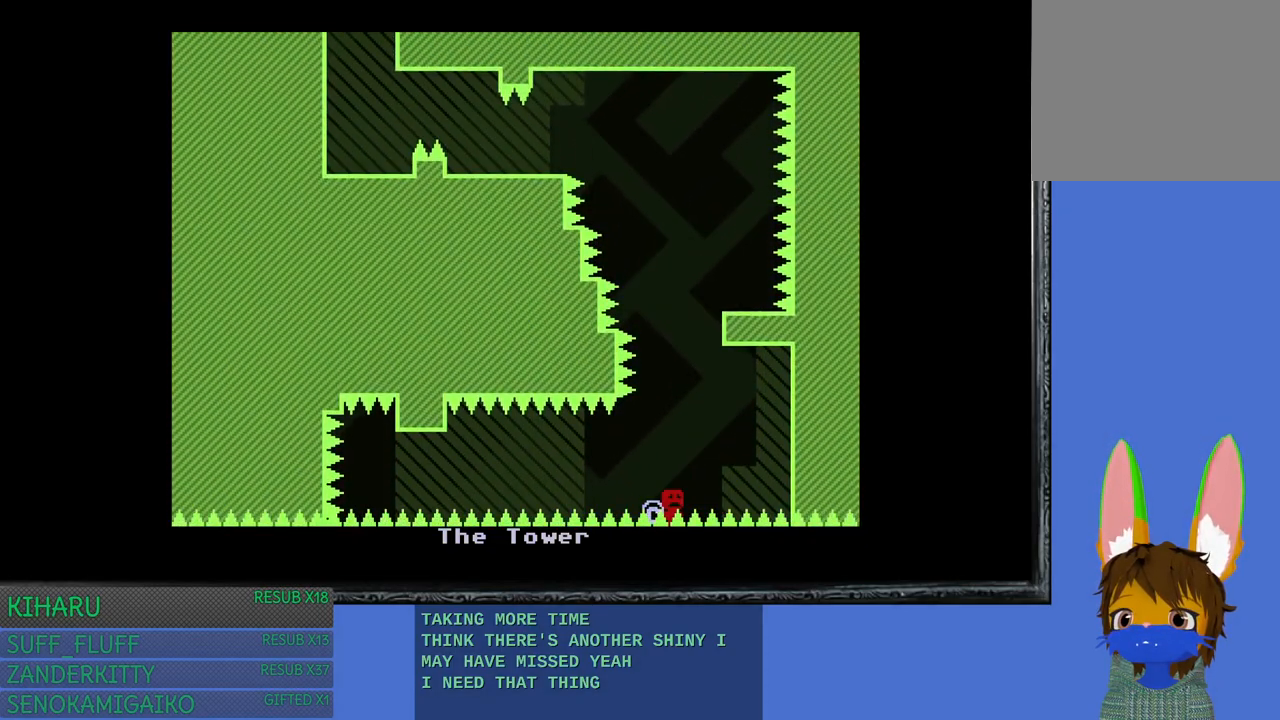
{"buttons": [], "left_stick": "center", "right_stick": "center", "events": []}
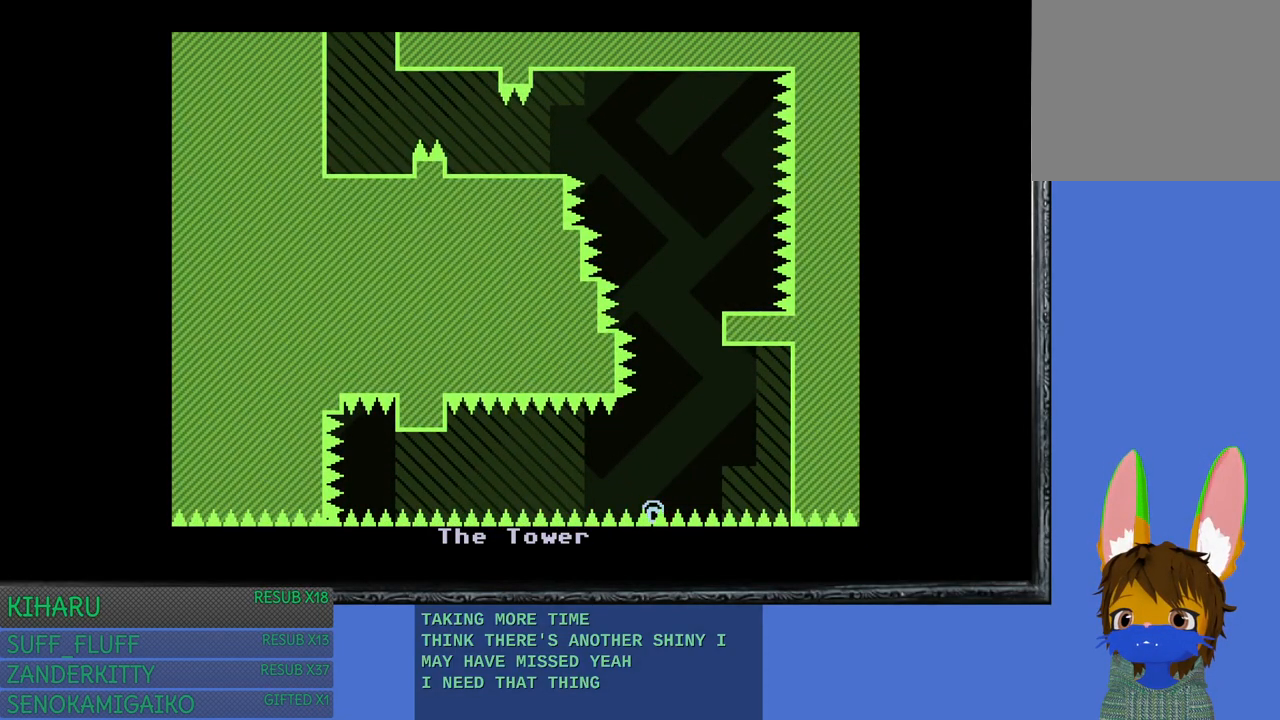
{"buttons": [], "left_stick": "center", "right_stick": "center", "events": []}
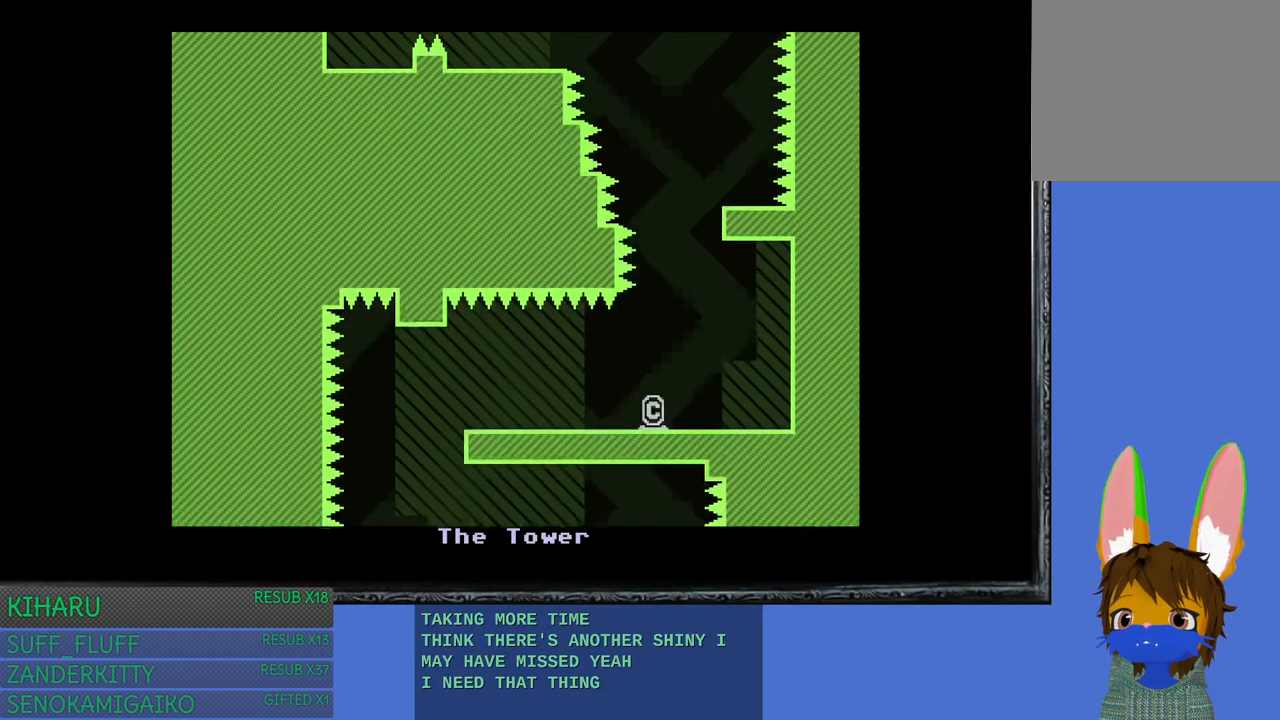
{"buttons": [], "left_stick": "right", "right_stick": "center", "events": [[283, "left_stick", "right"]]}
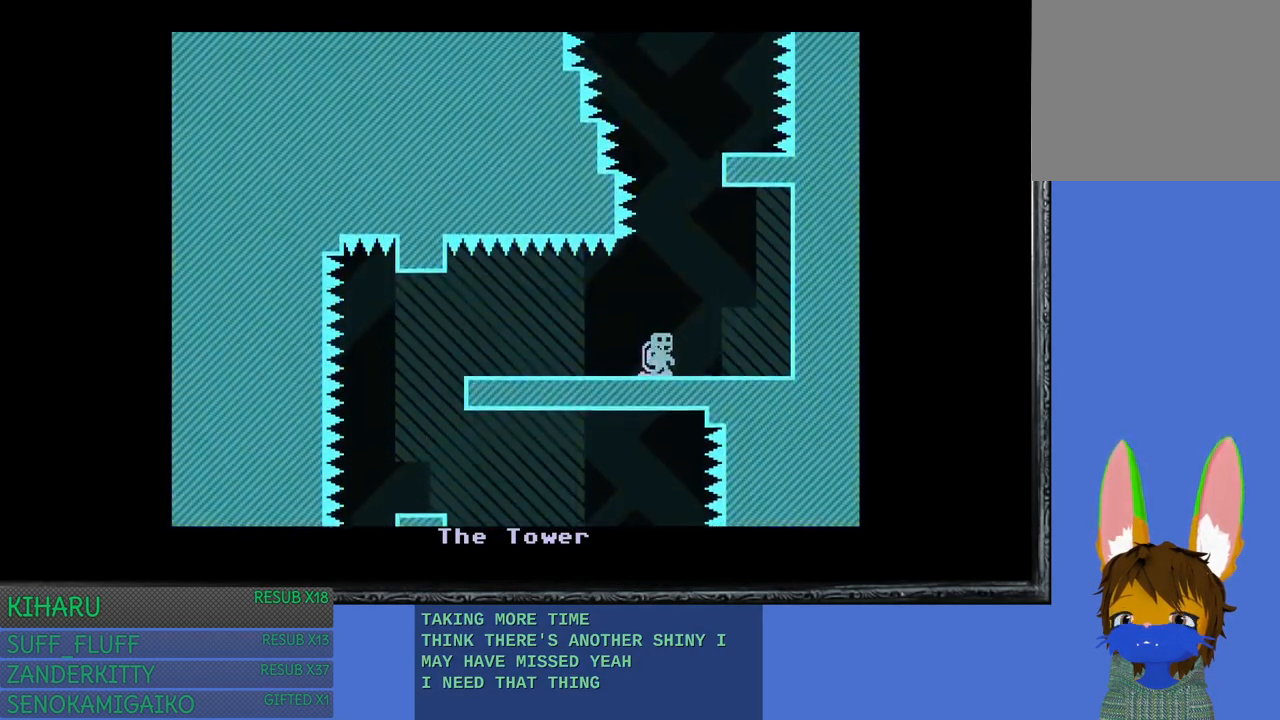
{"buttons": [], "left_stick": "center", "right_stick": "center", "events": [[17, "CROSS", "down"], [67, "left_stick", "center"], [167, "CROSS", "up"], [183, "left_stick", "right"], [383, "left_stick", "center"]]}
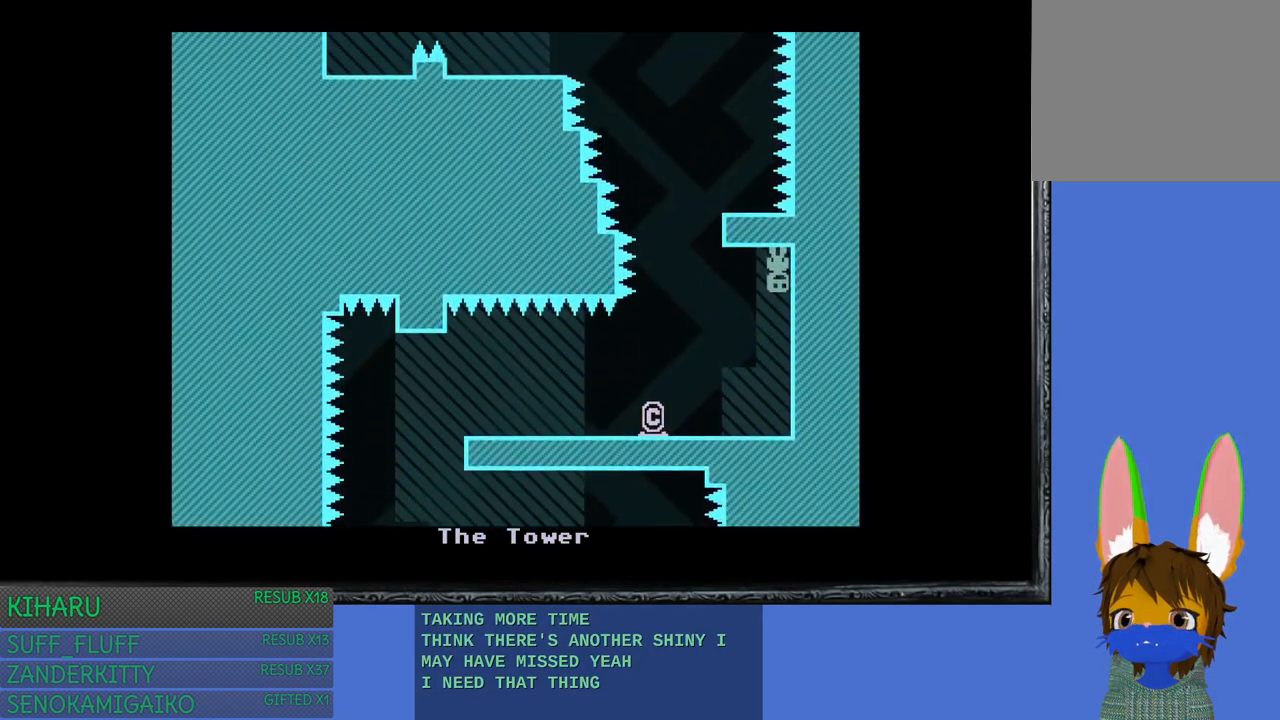
{"buttons": [], "left_stick": "center", "right_stick": "center", "events": [[183, "left_stick", "up-left"], [433, "left_stick", "center"]]}
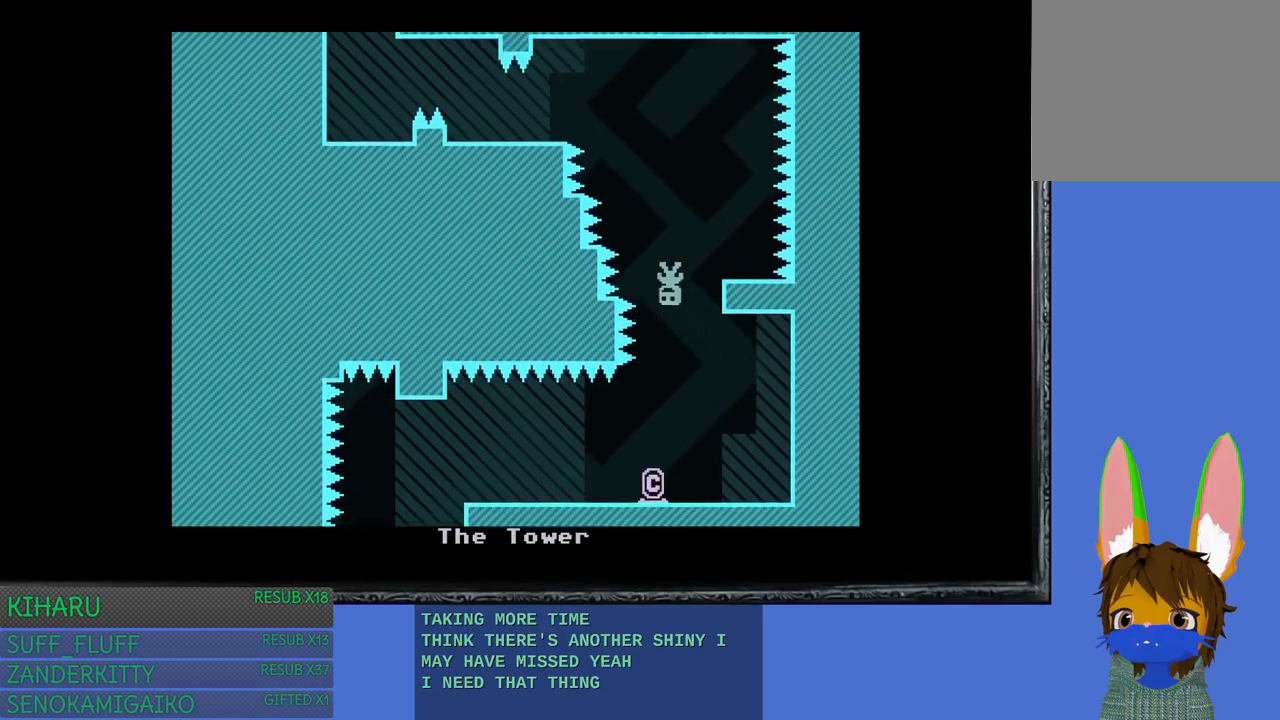
{"buttons": [], "left_stick": "center", "right_stick": "center", "events": [[33, "left_stick", "right"], [167, "left_stick", "center"], [300, "left_stick", "up-left"], [383, "left_stick", "center"]]}
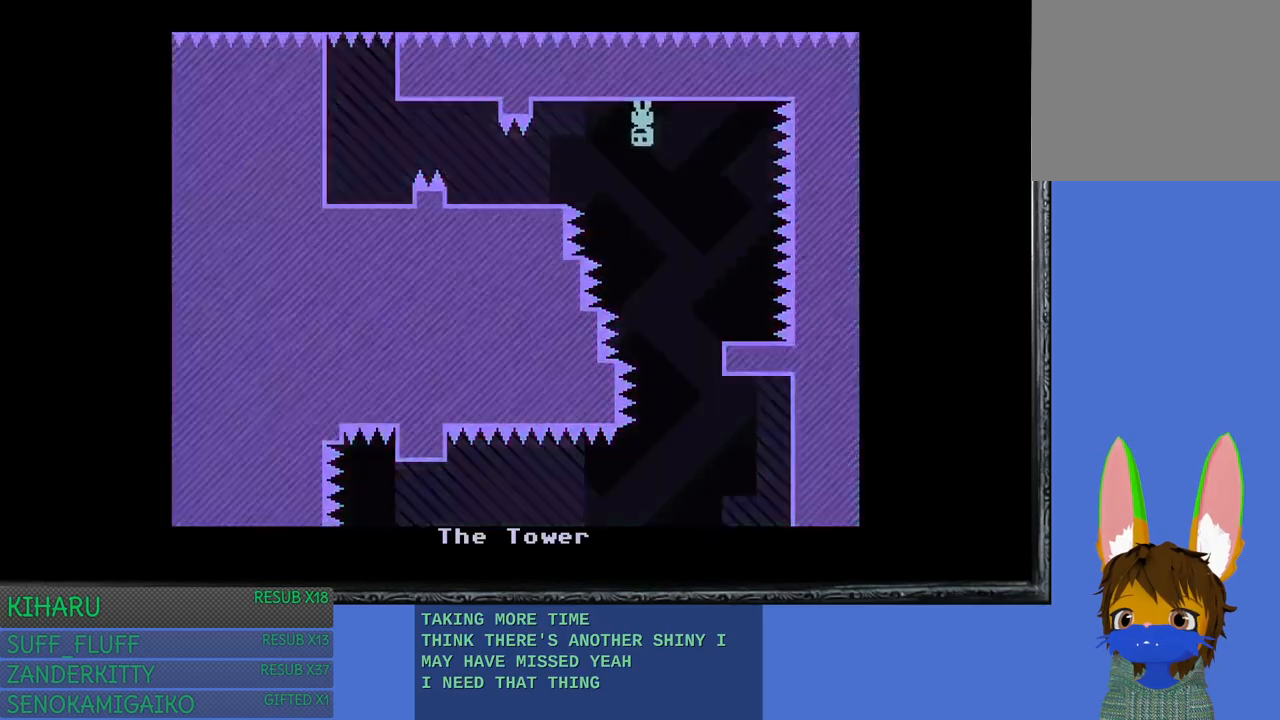
{"buttons": [], "left_stick": "left", "right_stick": "center", "events": [[100, "left_stick", "left"], [283, "CROSS", "down"], [433, "CROSS", "up"]]}
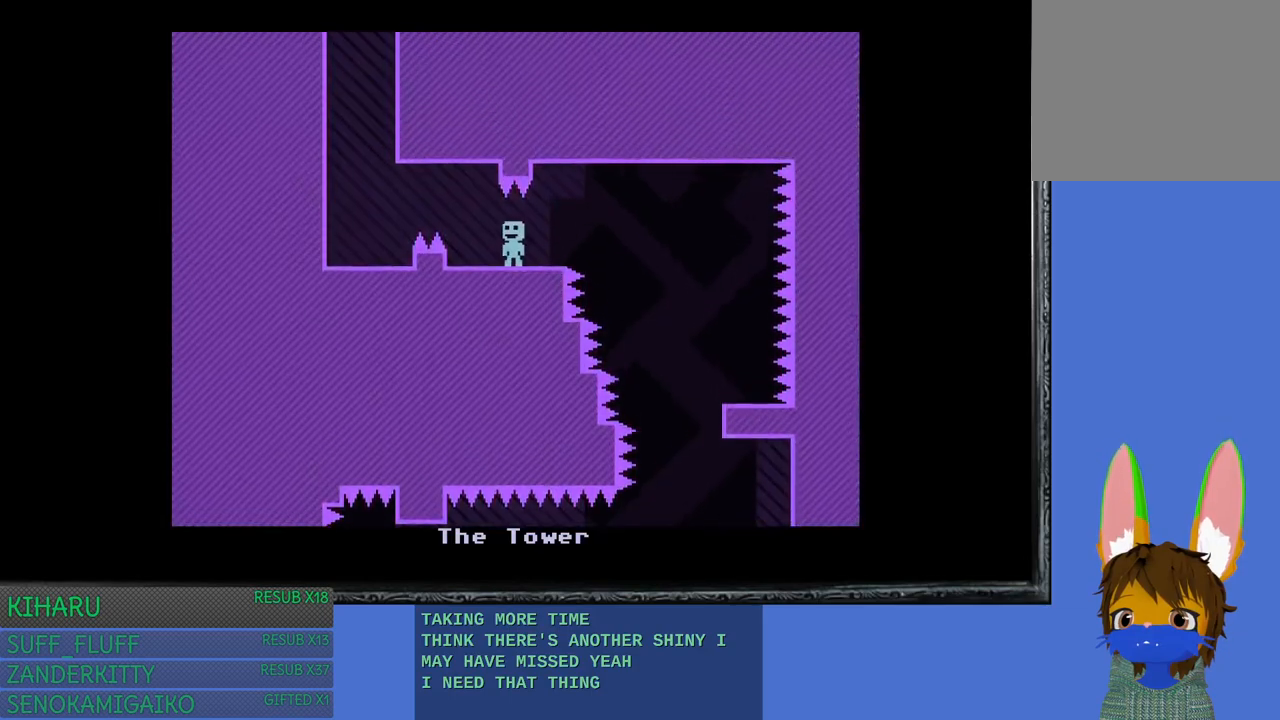
{"buttons": ["CROSS"], "left_stick": "left", "right_stick": "center", "events": [[67, "CROSS", "down"], [283, "CROSS", "up"], [367, "CROSS", "down"]]}
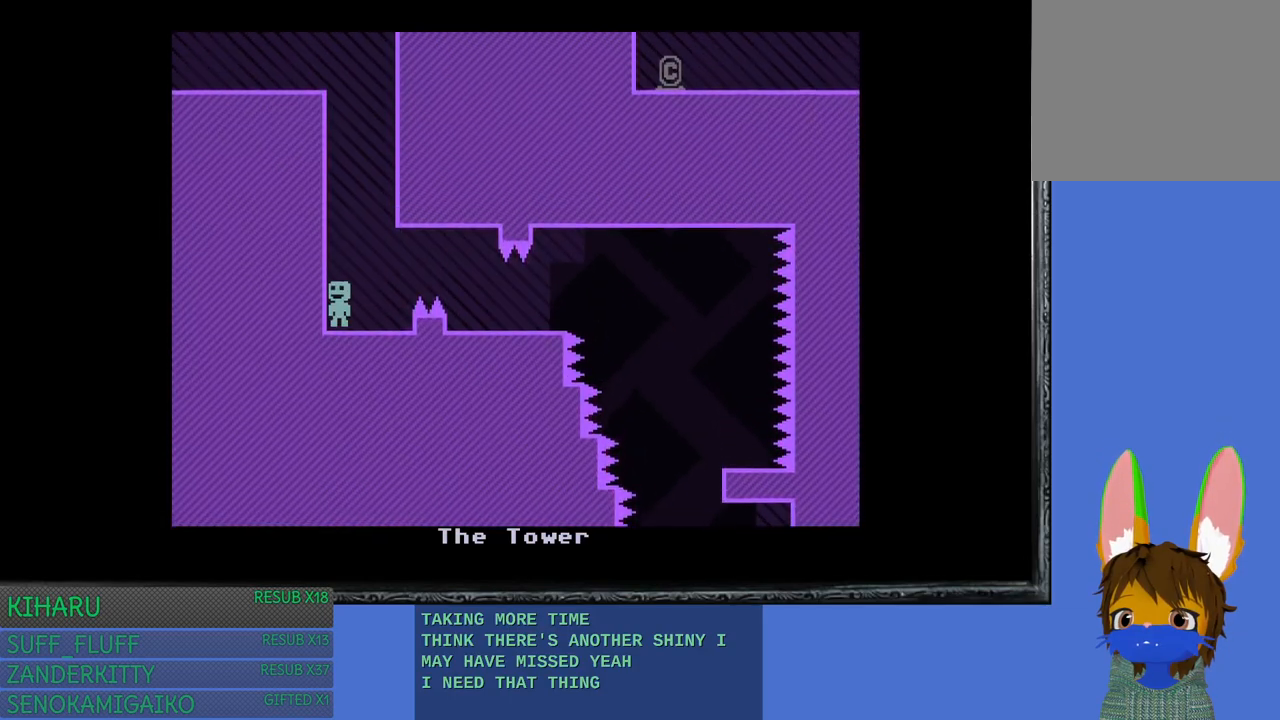
{"buttons": [], "left_stick": "center", "right_stick": "center", "events": [[17, "CROSS", "up"], [200, "left_stick", "center"], [333, "CROSS", "down"], [433, "CROSS", "up"]]}
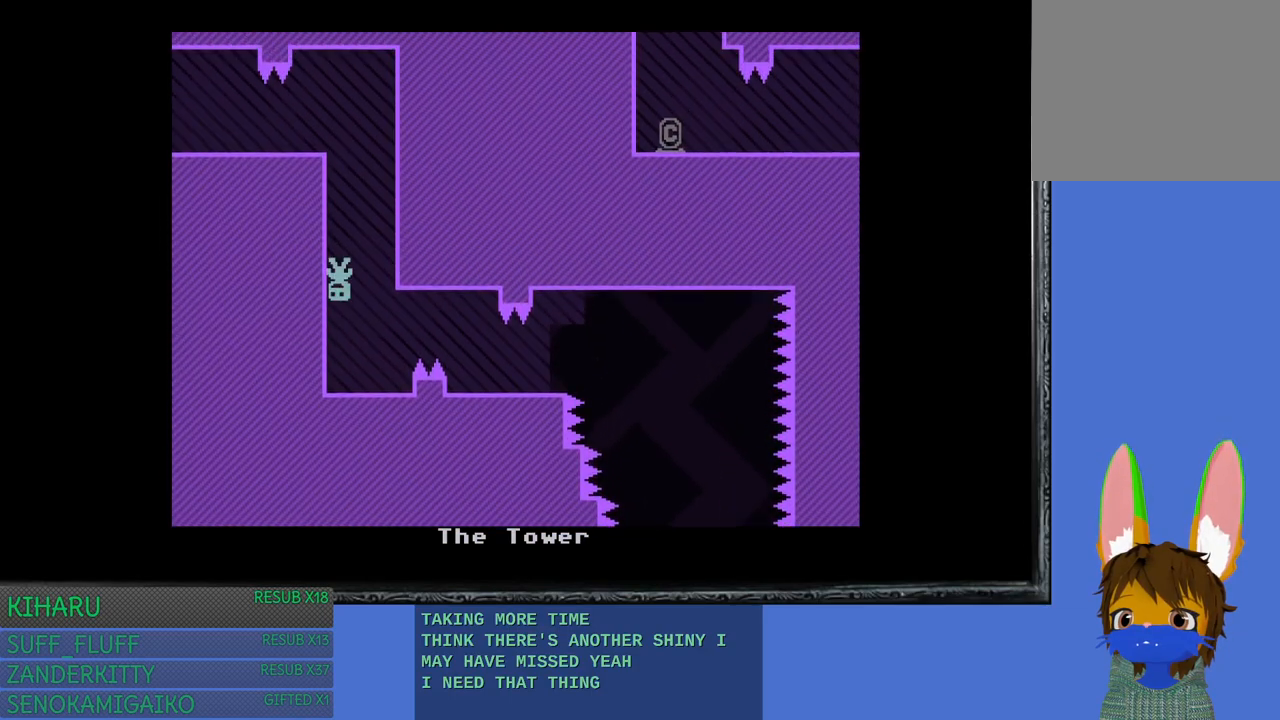
{"buttons": ["CROSS"], "left_stick": "left", "right_stick": "center", "events": [[450, "CROSS", "down"], [467, "left_stick", "left"]]}
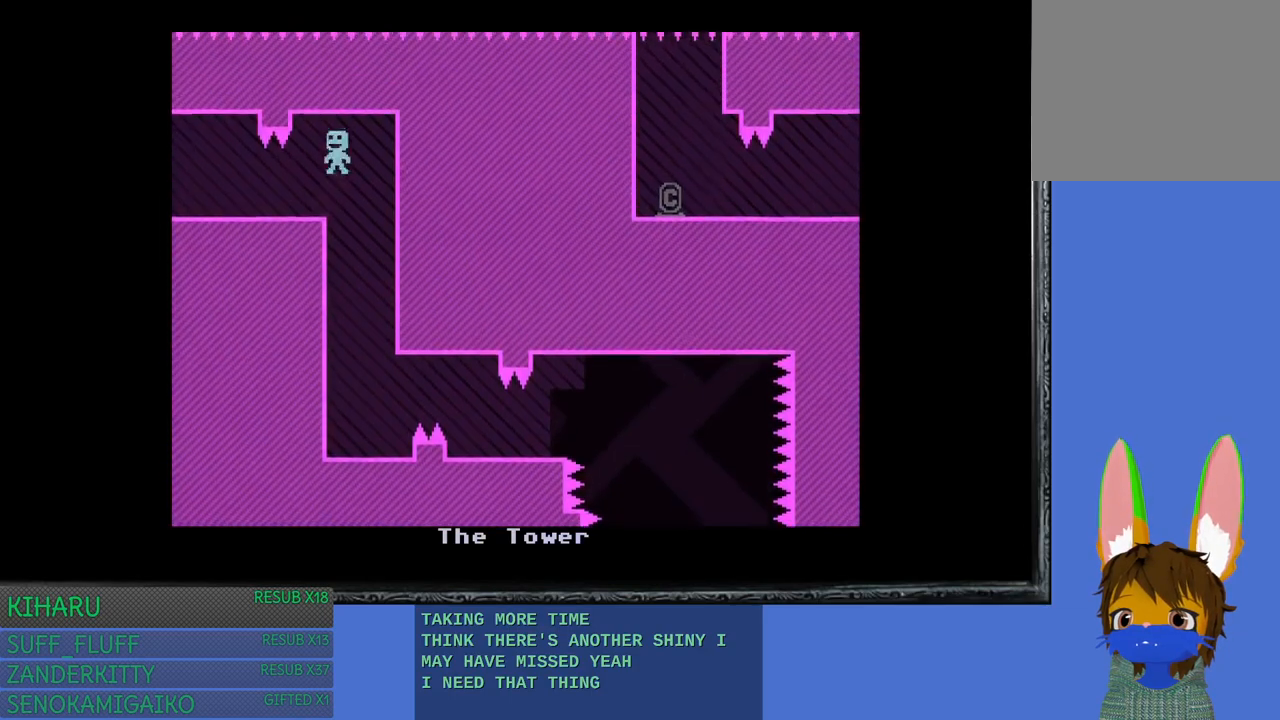
{"buttons": [], "left_stick": "left", "right_stick": "center", "events": [[67, "CROSS", "up"]]}
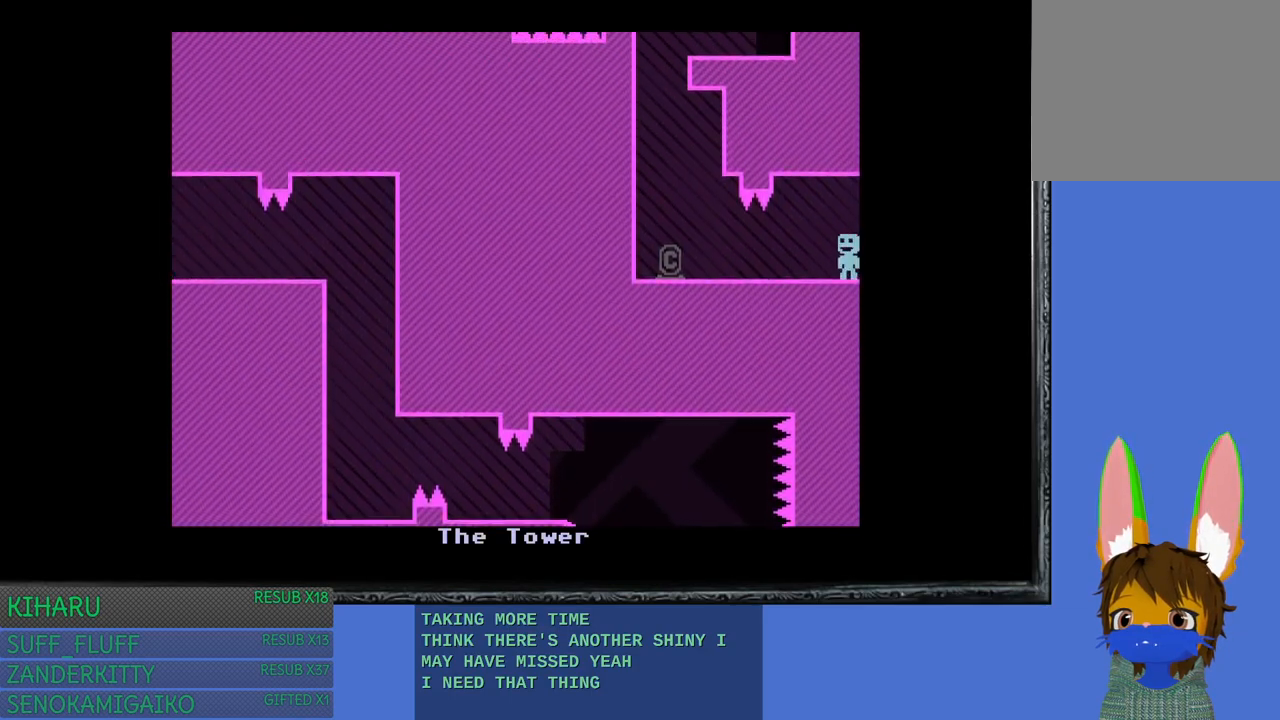
{"buttons": [], "left_stick": "left", "right_stick": "center", "events": []}
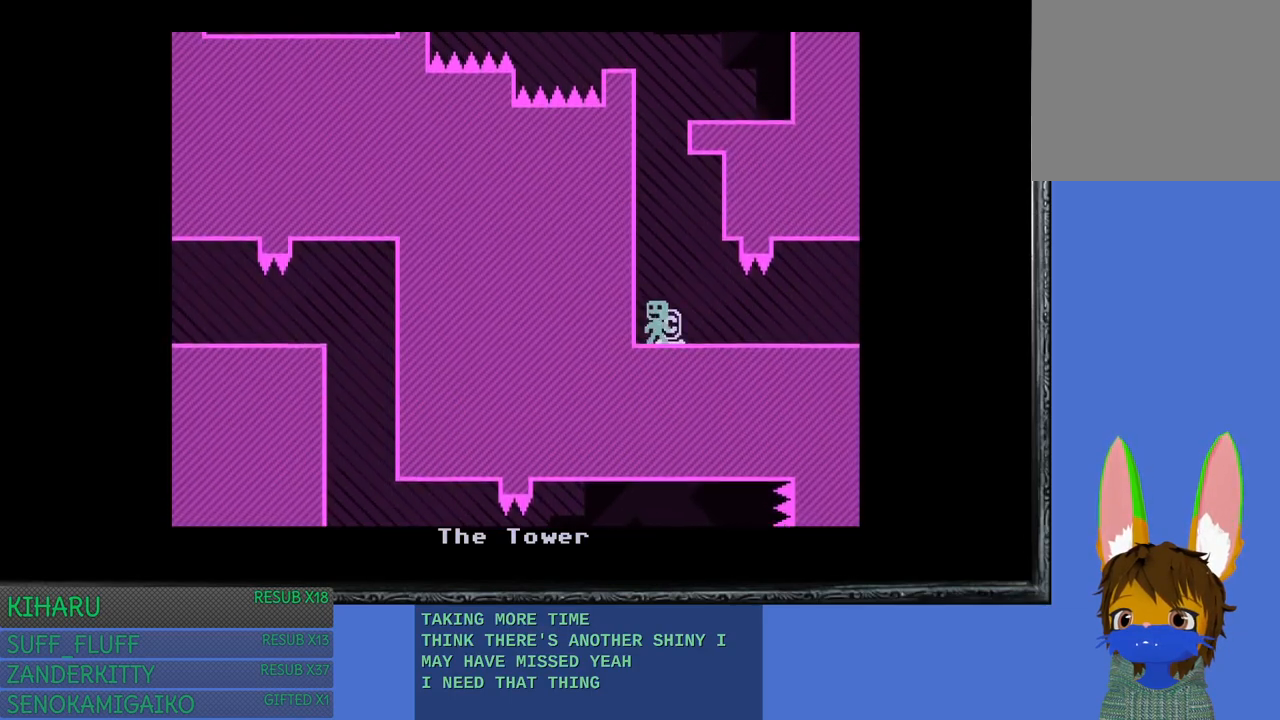
{"buttons": [], "left_stick": "center", "right_stick": "center", "events": [[100, "left_stick", "center"]]}
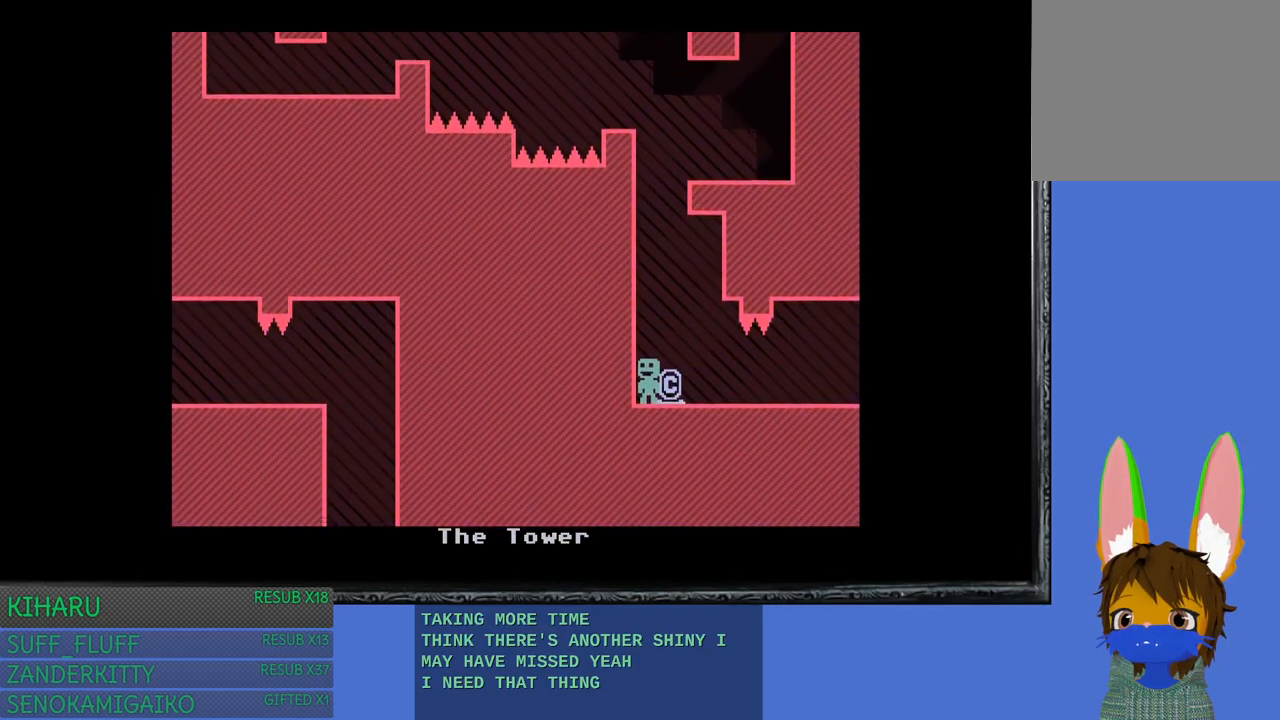
{"buttons": ["CROSS"], "left_stick": "center", "right_stick": "center", "events": [[333, "CROSS", "down"]]}
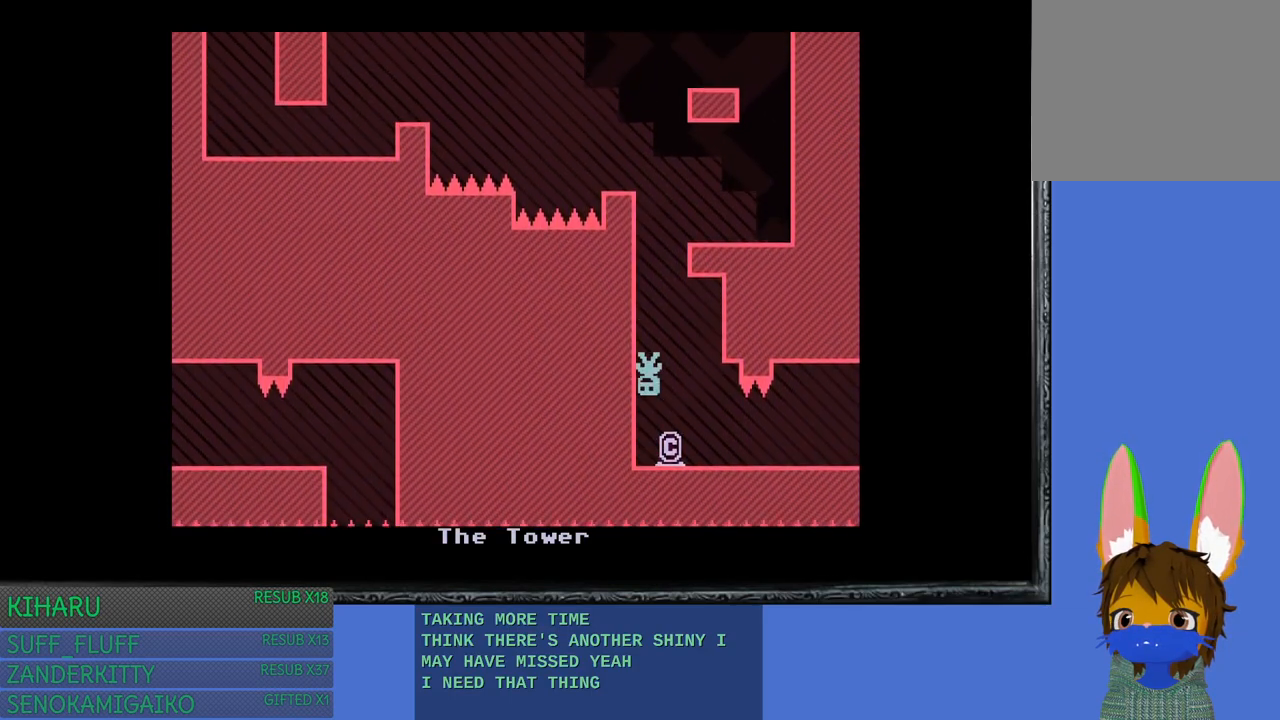
{"buttons": [], "left_stick": "center", "right_stick": "center", "events": [[17, "left_stick", "right"], [67, "CROSS", "up"], [250, "left_stick", "center"]]}
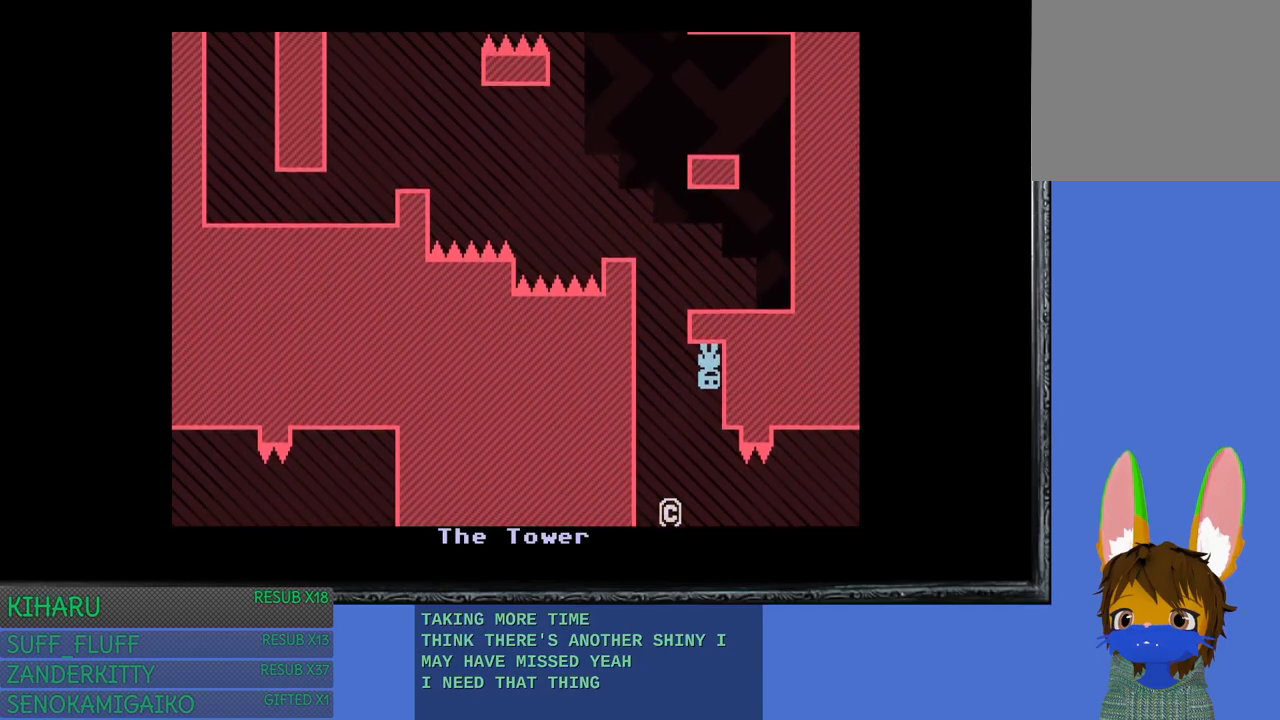
{"buttons": [], "left_stick": "right", "right_stick": "center", "events": [[50, "left_stick", "up-left"], [200, "left_stick", "center"], [317, "left_stick", "right"]]}
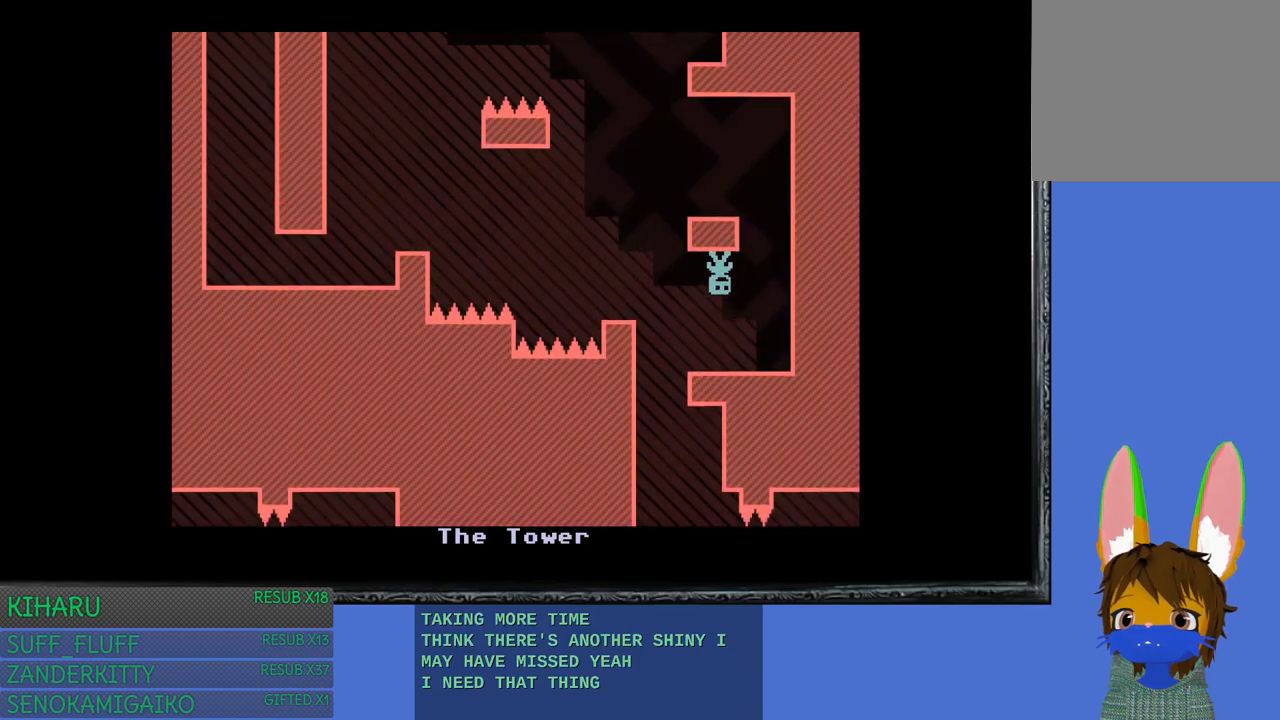
{"buttons": [], "left_stick": "center", "right_stick": "center", "events": [[33, "left_stick", "center"], [267, "left_stick", "right"], [367, "left_stick", "center"]]}
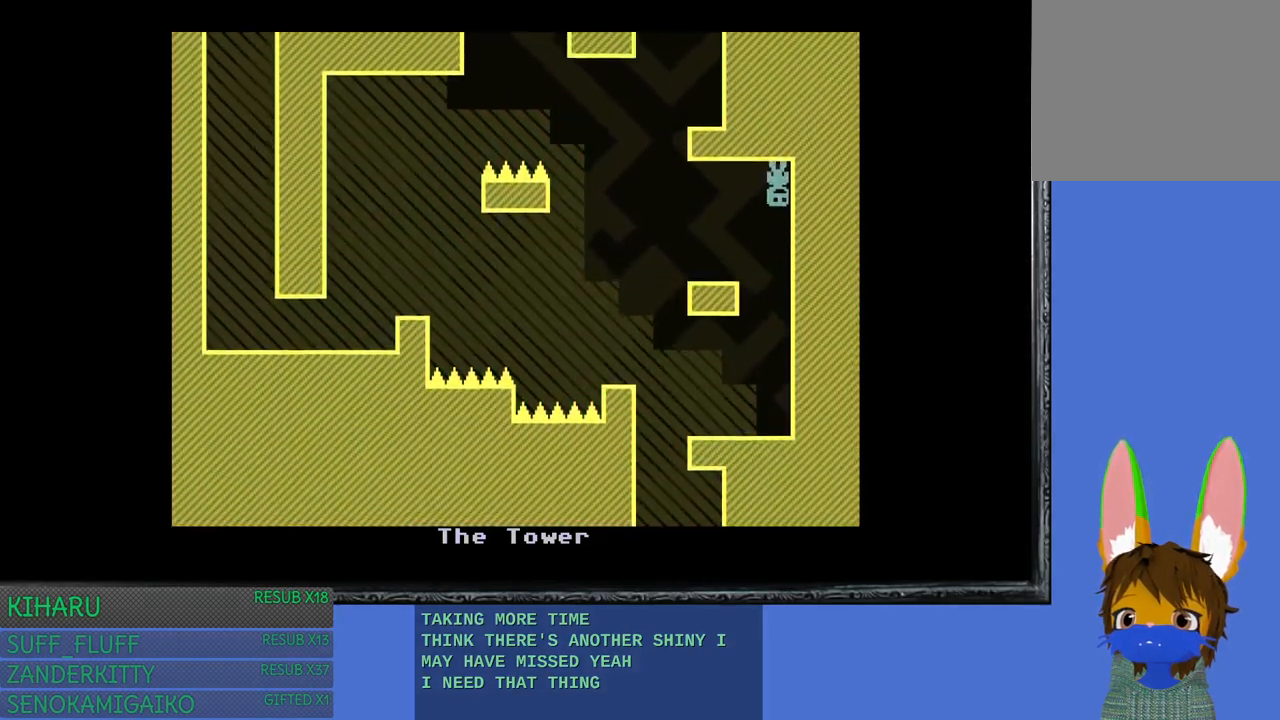
{"buttons": [], "left_stick": "center", "right_stick": "center", "events": [[150, "left_stick", "up-left"], [267, "left_stick", "center"]]}
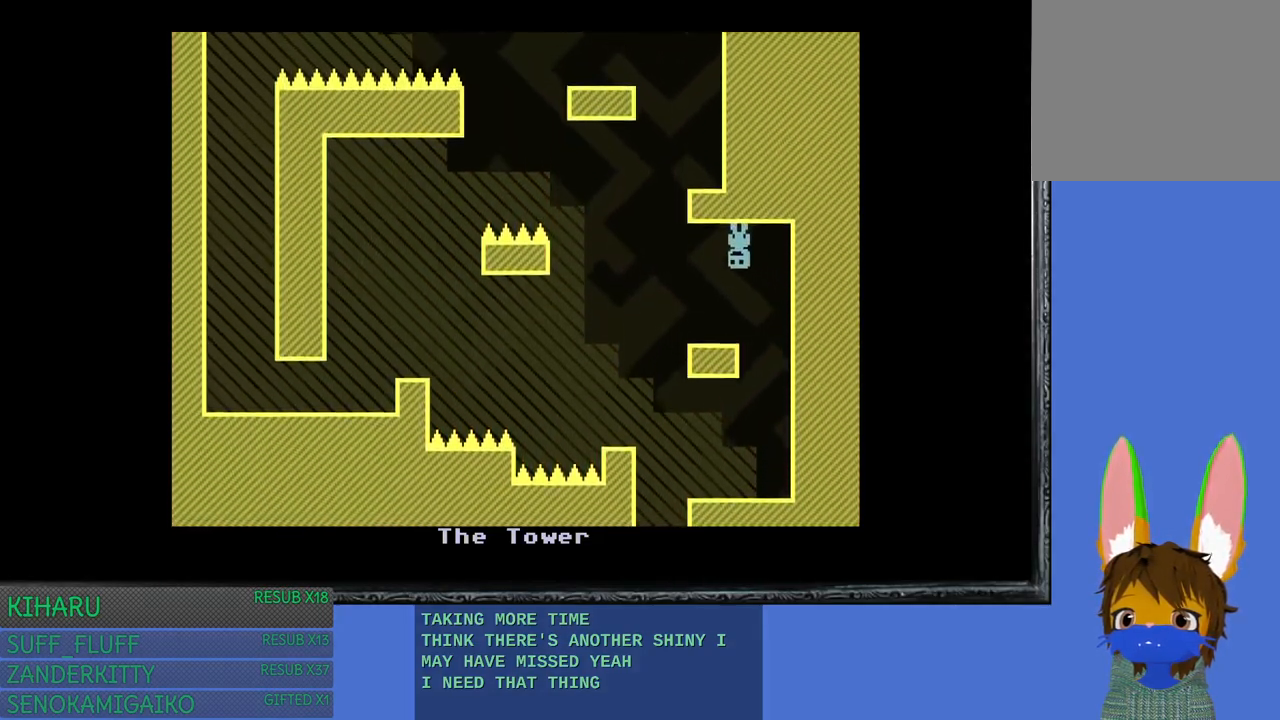
{"buttons": [], "left_stick": "center", "right_stick": "center", "events": [[50, "left_stick", "left"], [333, "left_stick", "center"]]}
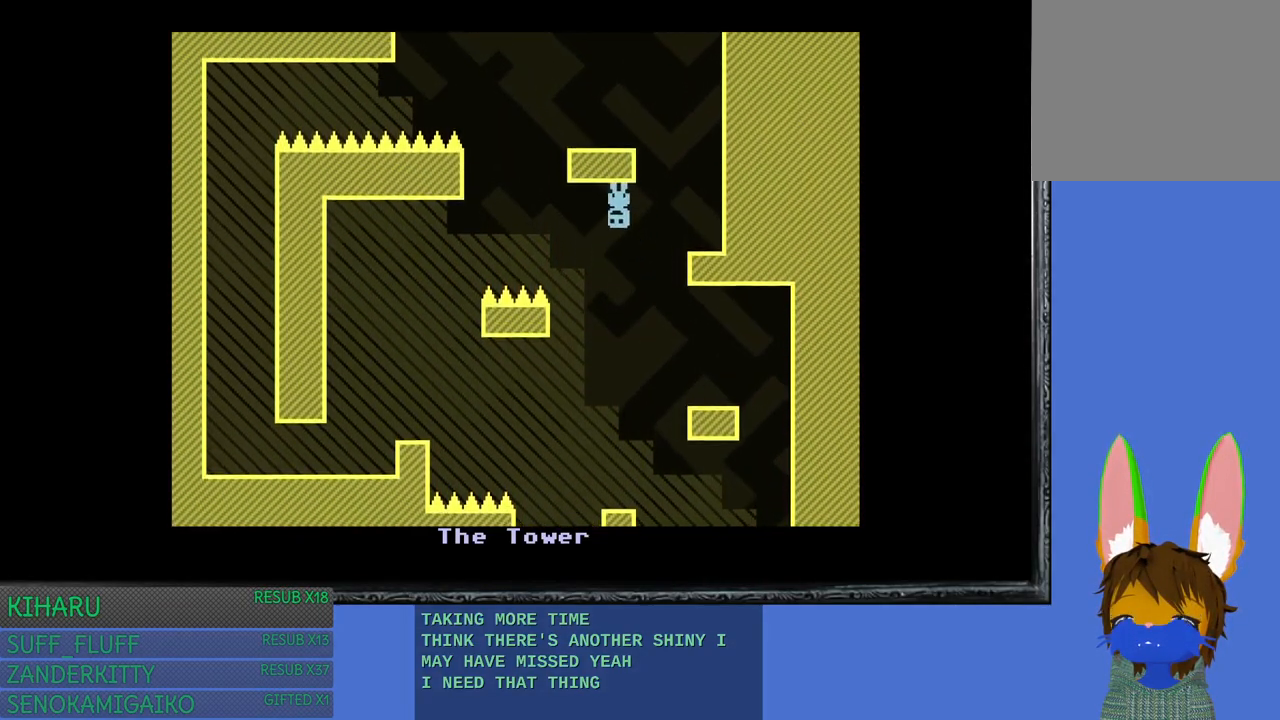
{"buttons": [], "left_stick": "center", "right_stick": "center", "events": []}
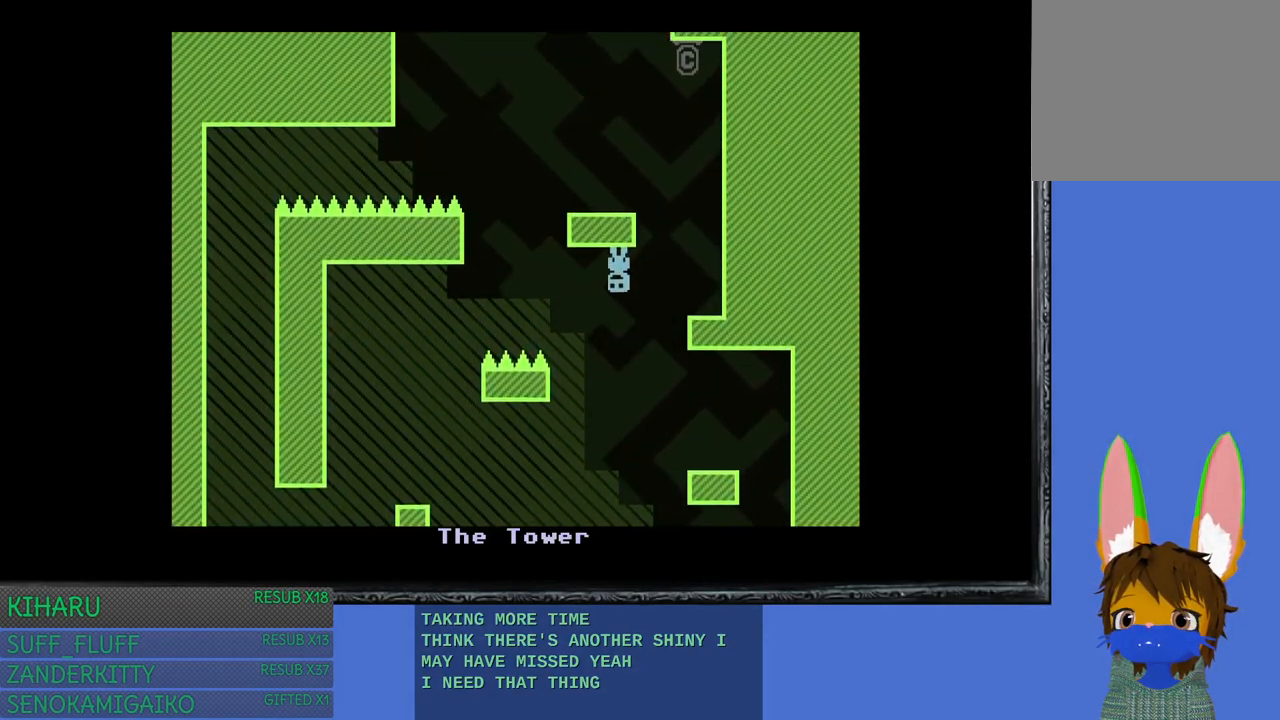
{"buttons": [], "left_stick": "right", "right_stick": "center", "events": [[200, "left_stick", "right"]]}
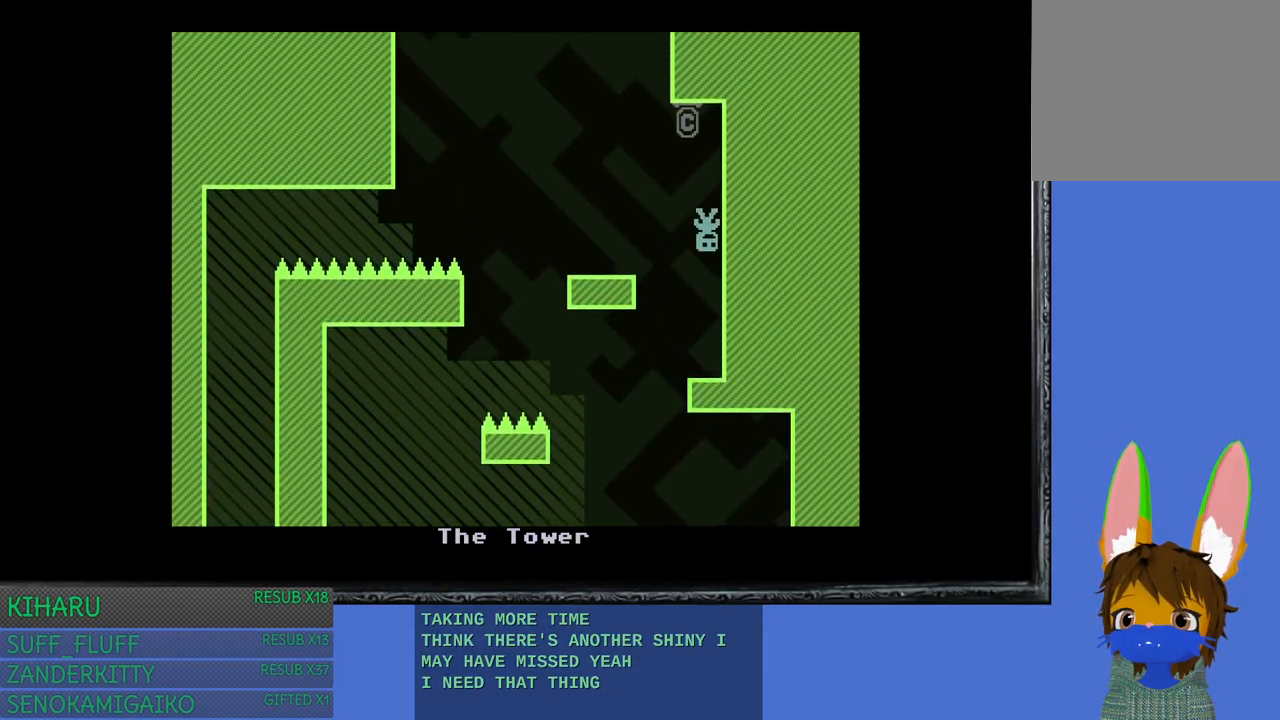
{"buttons": [], "left_stick": "center", "right_stick": "center", "events": [[50, "left_stick", "center"]]}
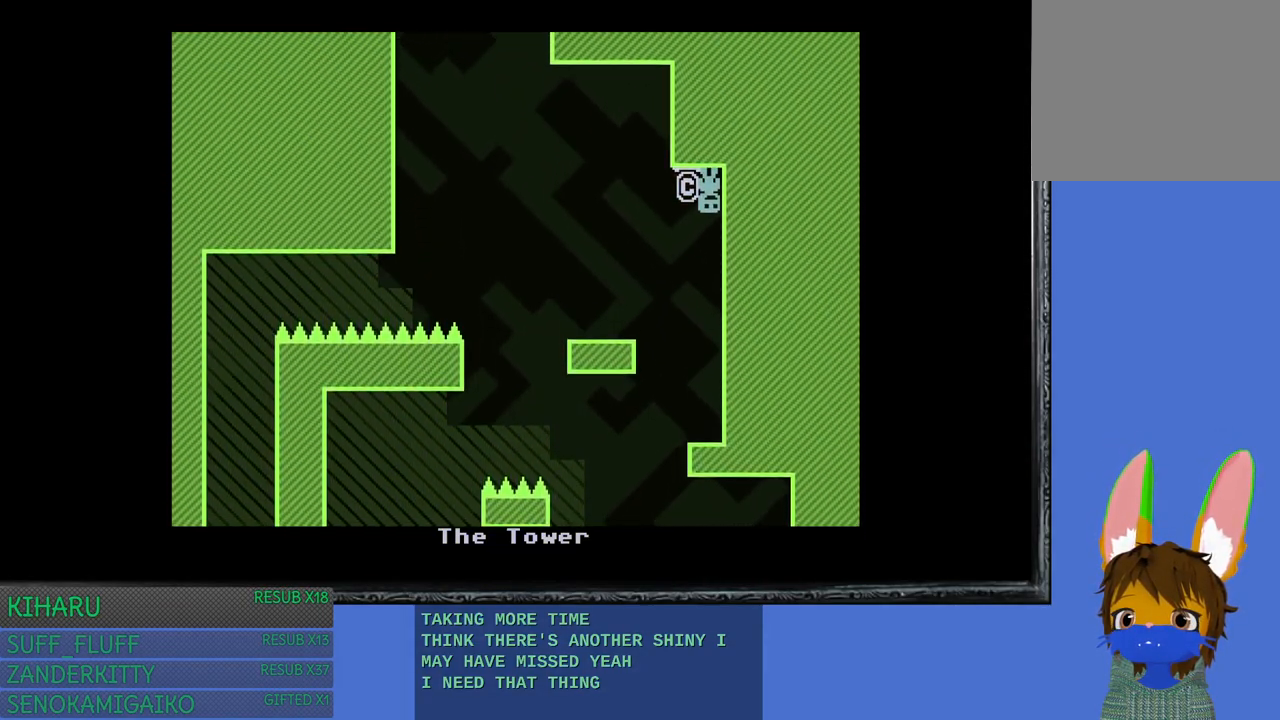
{"buttons": [], "left_stick": "left", "right_stick": "center", "events": [[133, "left_stick", "left"]]}
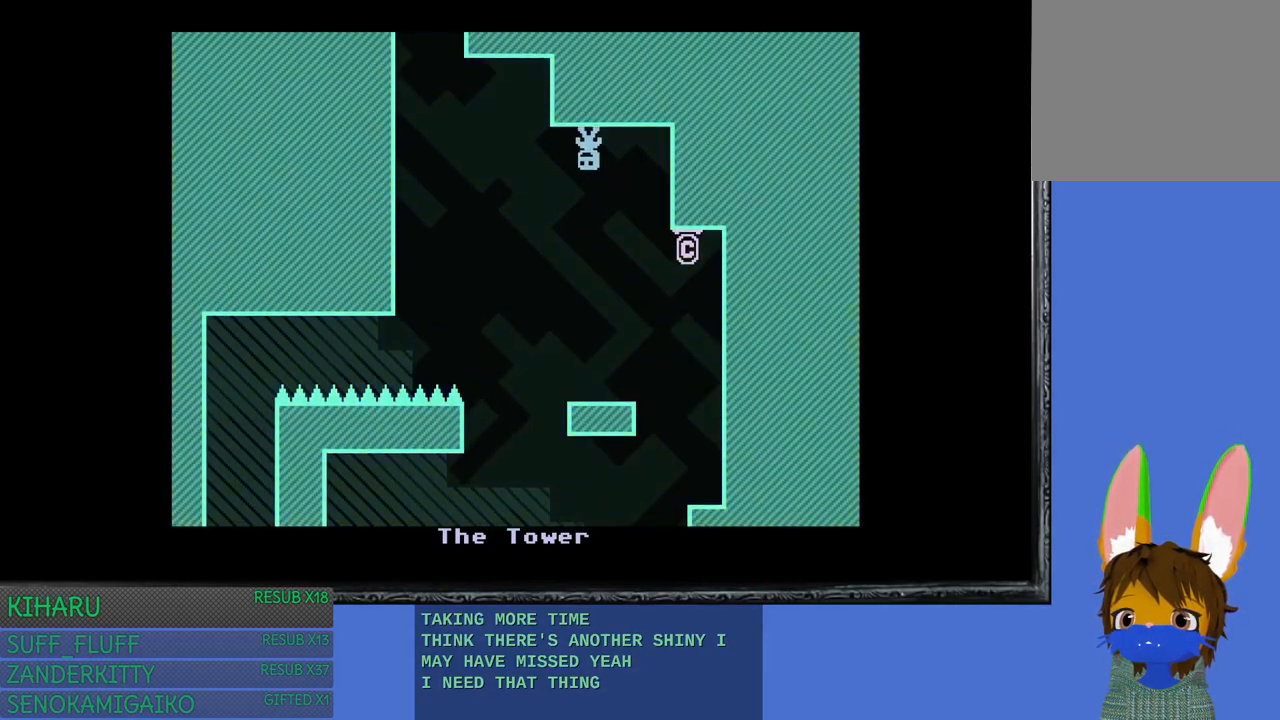
{"buttons": [], "left_stick": "left", "right_stick": "center", "events": []}
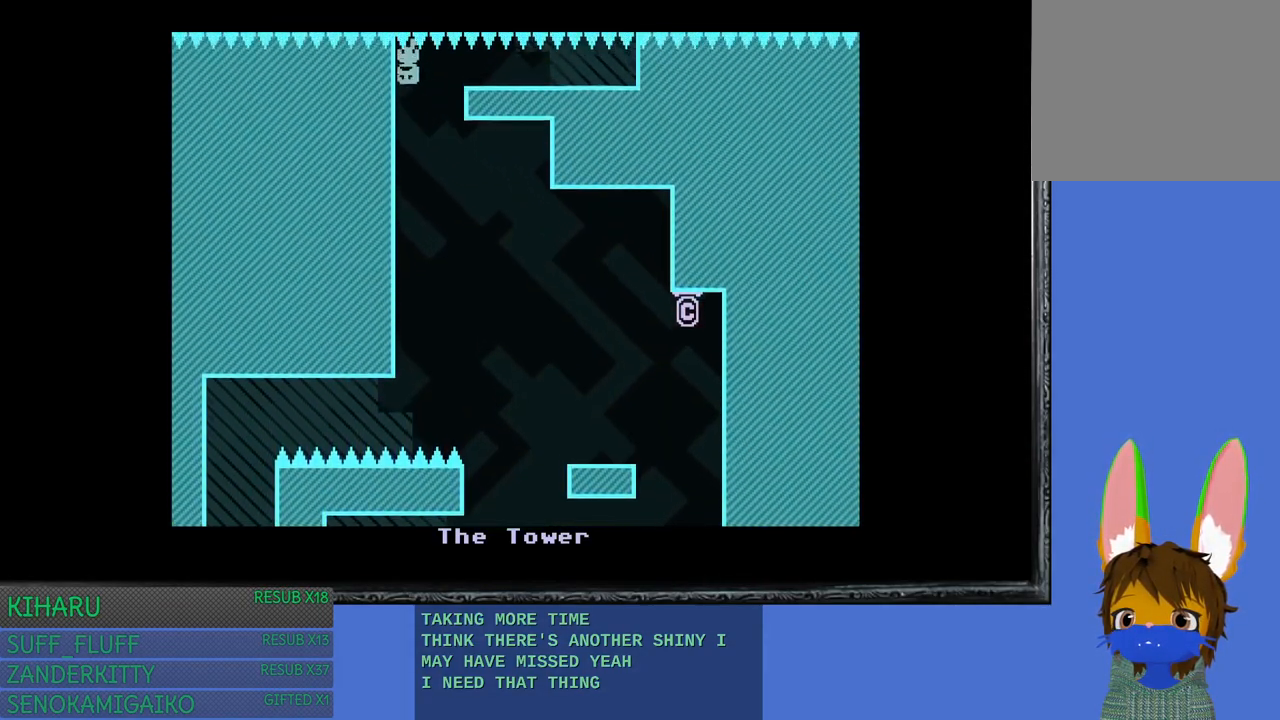
{"buttons": [], "left_stick": "left", "right_stick": "center", "events": []}
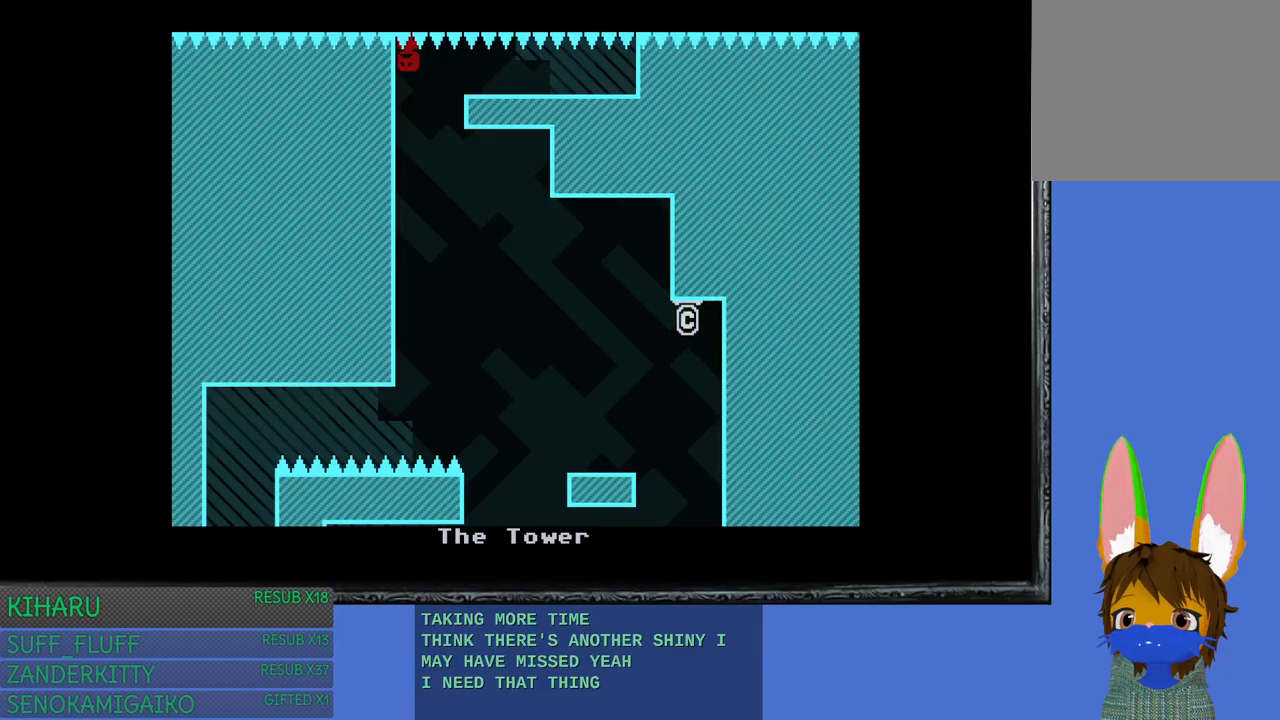
{"buttons": [], "left_stick": "left", "right_stick": "center", "events": [[17, "left_stick", "center"], [400, "left_stick", "left"]]}